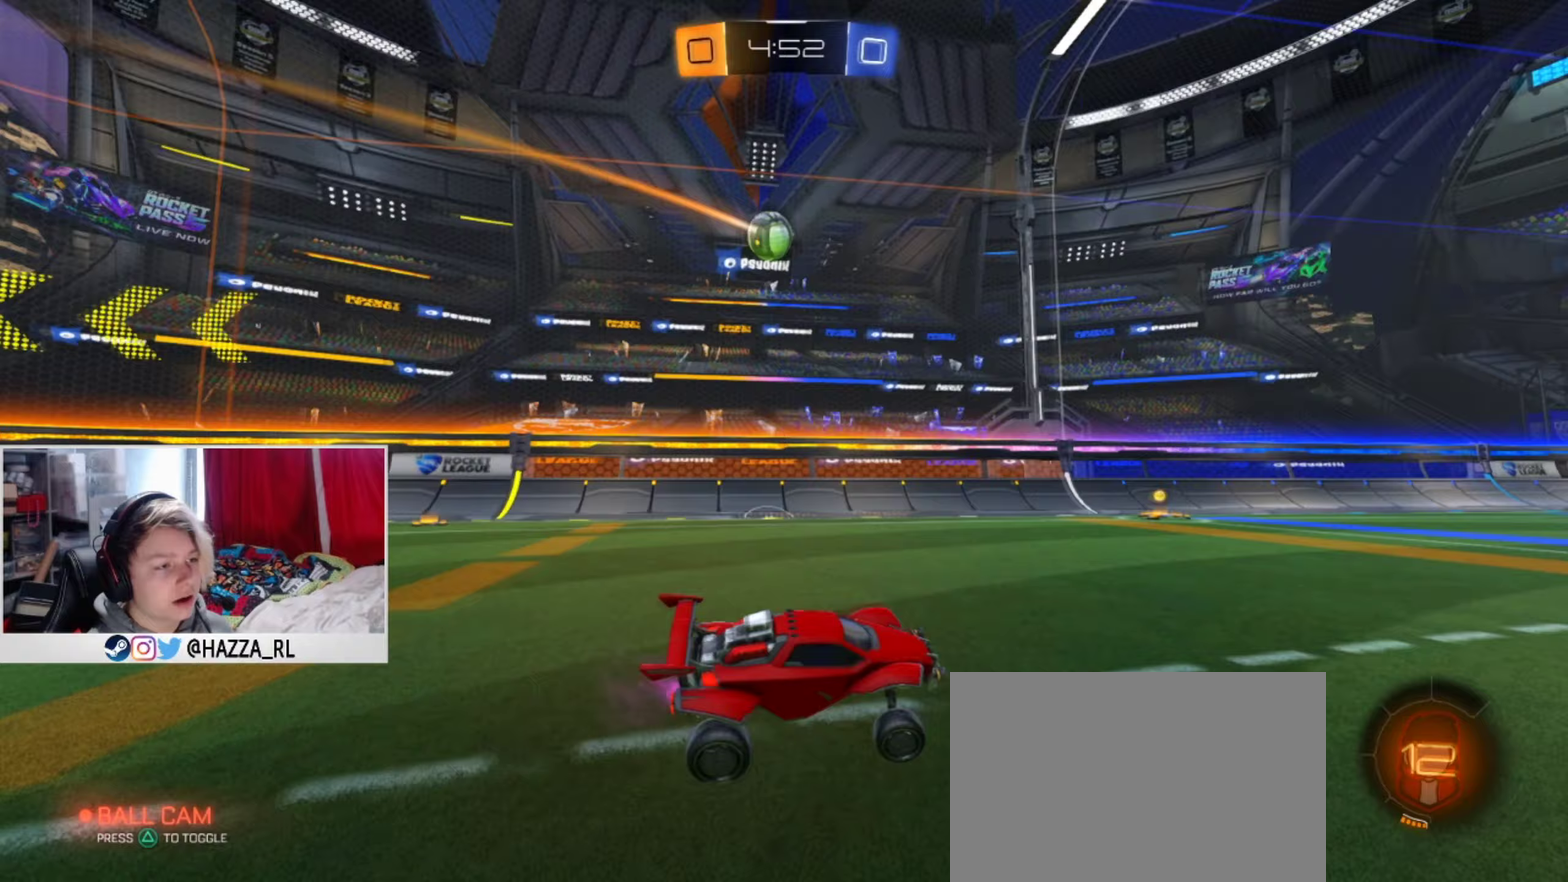
Gameplay with a controller (PlayStation layout); each line is a JSON object with the inputs held at the frame after it (dt_ms = milliseconds from this image to that frame). "events" lists button and stick changes between this image and that frame as [ms after this image, input, new state], when the widget could be followed in between.
{"dt_ms": 67, "buttons": ["R2"], "left_stick": "right", "right_stick": "center", "events": []}
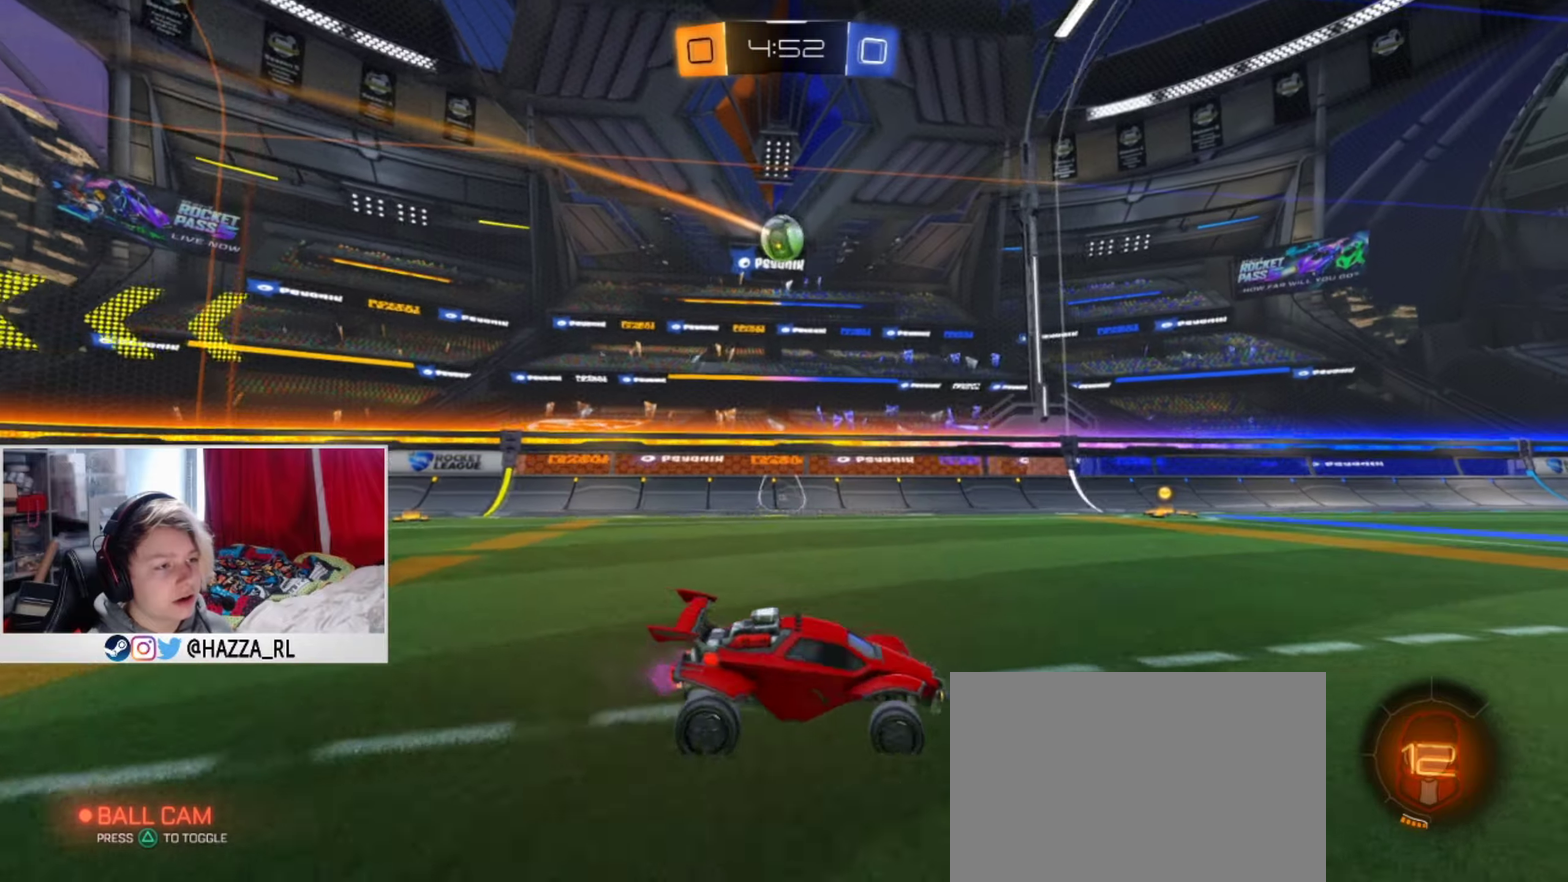
{"dt_ms": 283, "buttons": [], "left_stick": "center", "right_stick": "center", "events": [[167, "left_stick", "center"], [217, "R2", "up"]]}
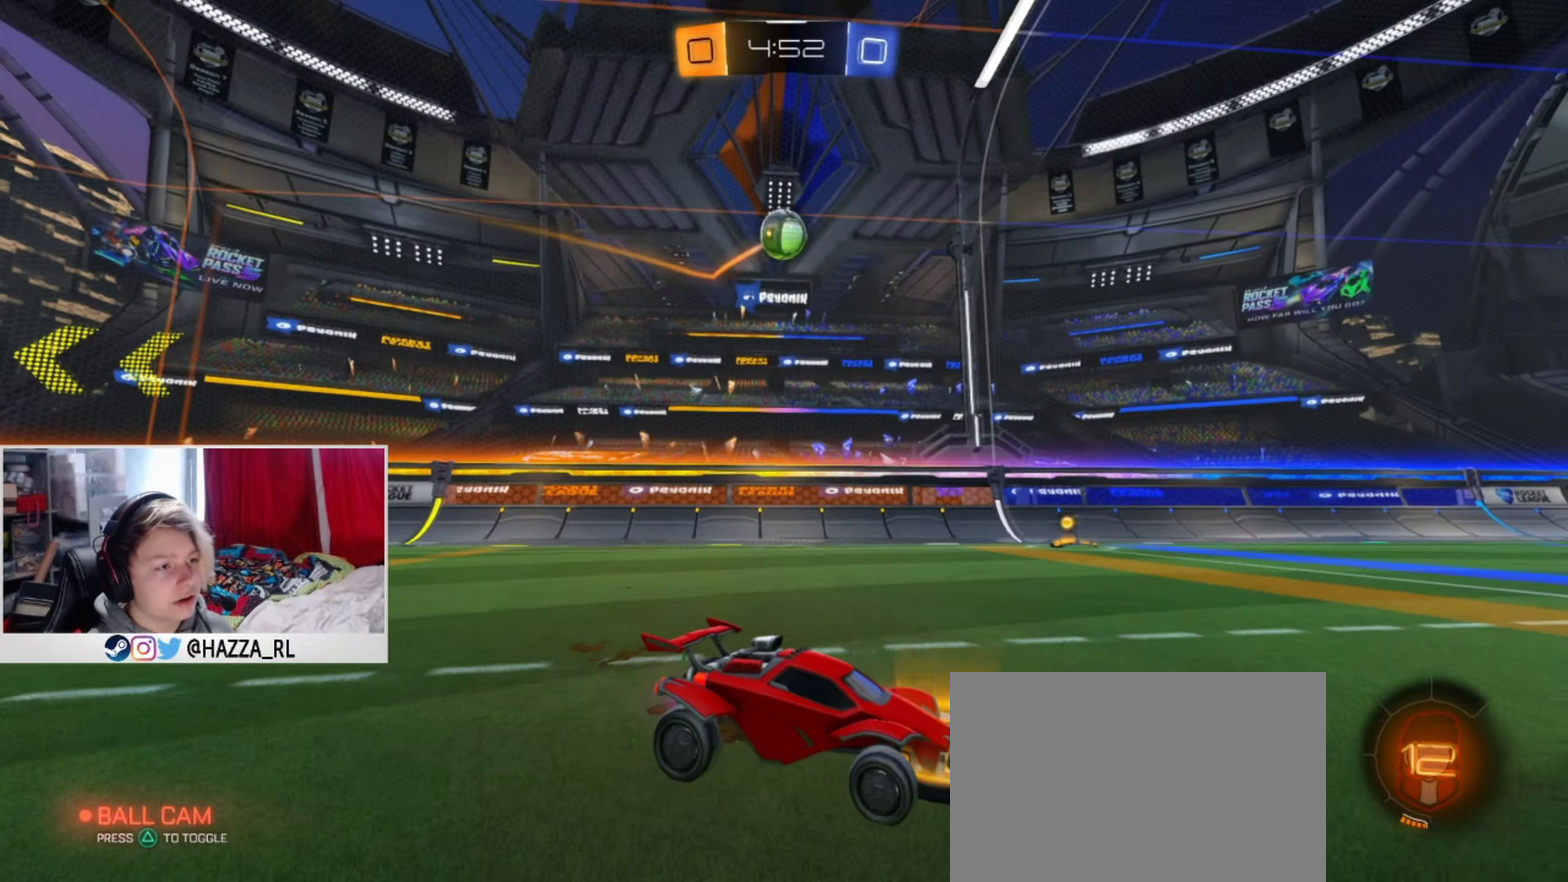
{"dt_ms": 501, "buttons": [], "left_stick": "down-left", "right_stick": "center", "events": [[284, "left_stick", "left"], [351, "left_stick", "down-left"]]}
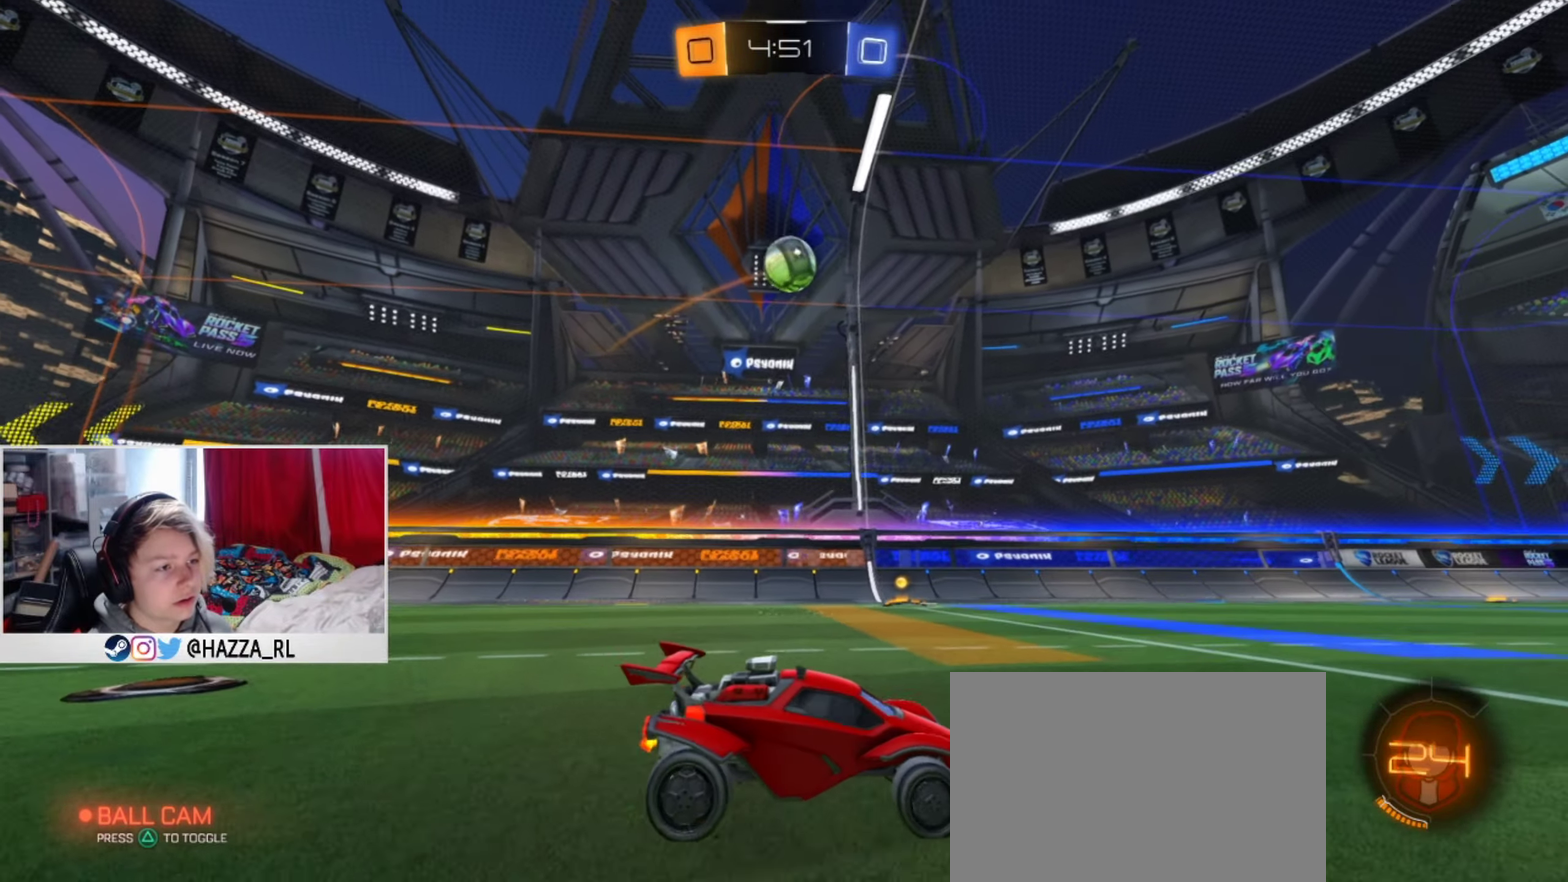
{"dt_ms": 500, "buttons": ["CROSS", "R2"], "left_stick": "right", "right_stick": "center", "events": [[33, "left_stick", "center"], [167, "left_stick", "left"], [267, "R2", "down"], [317, "left_stick", "down-left"], [334, "CROSS", "down"], [367, "left_stick", "down"], [417, "left_stick", "down-right"], [484, "left_stick", "right"]]}
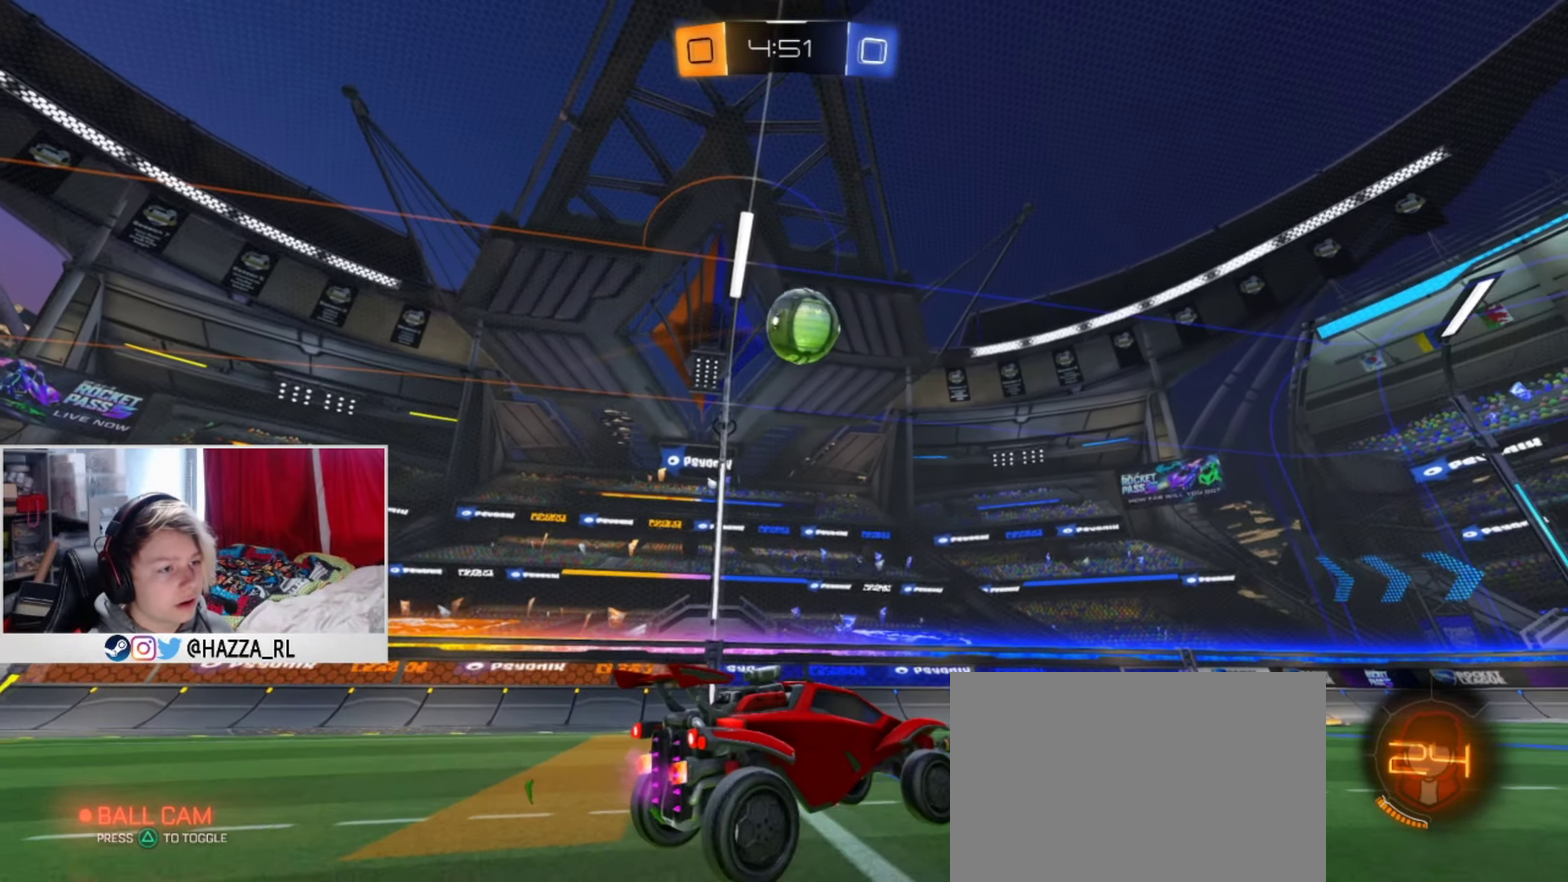
{"dt_ms": 401, "buttons": ["L1", "R2"], "left_stick": "down-right", "right_stick": "center", "events": [[17, "CROSS", "up"], [34, "L1", "down"], [34, "left_stick", "center"], [67, "CROSS", "down"], [134, "left_stick", "right"], [301, "CROSS", "up"], [384, "left_stick", "down-right"]]}
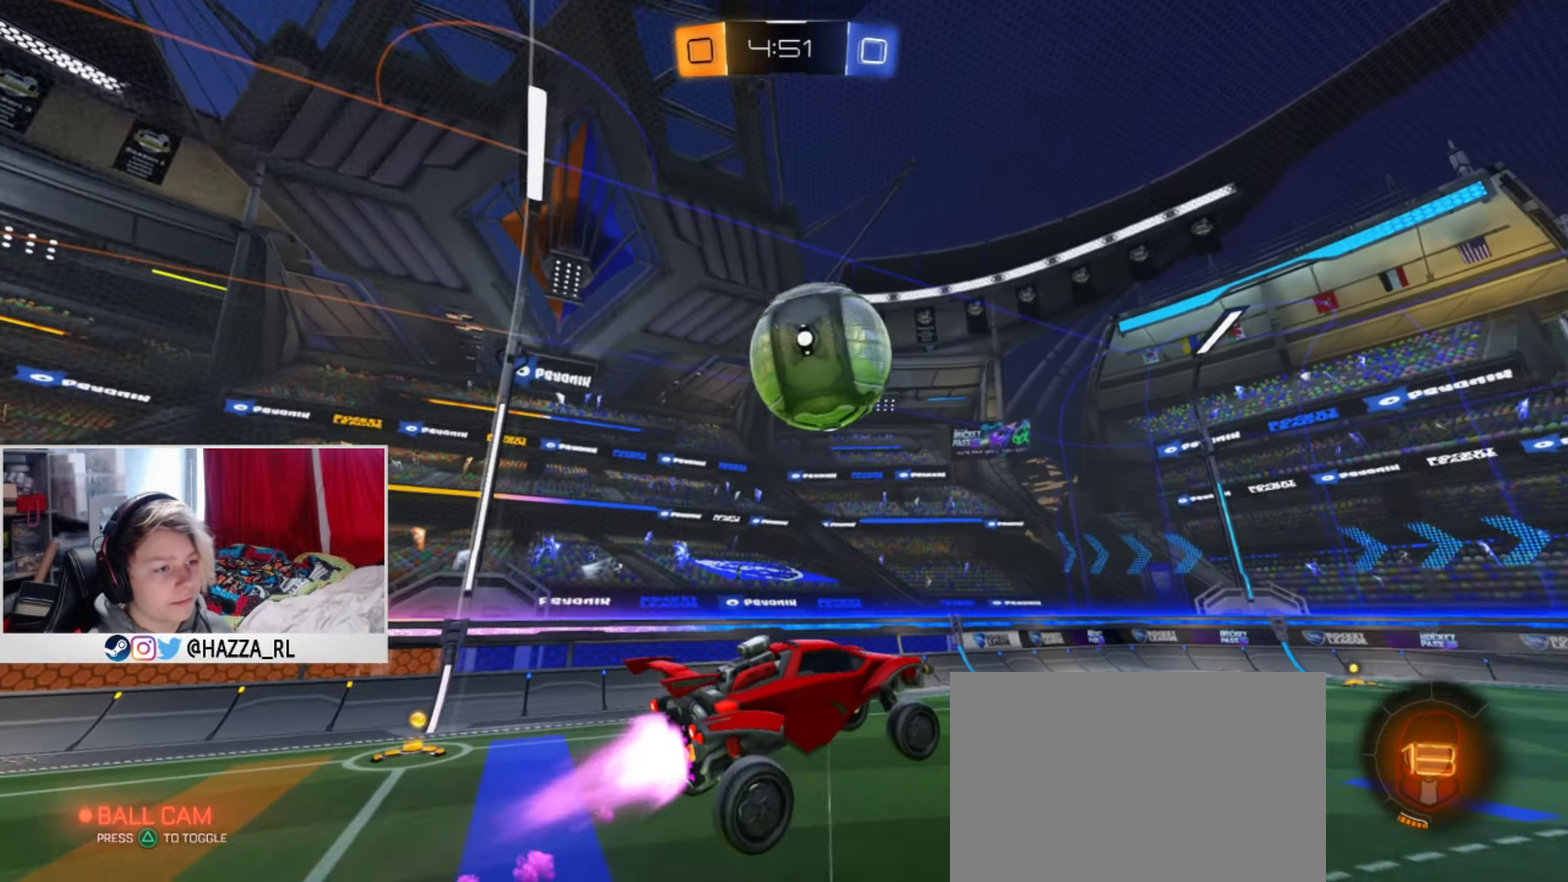
{"dt_ms": 500, "buttons": ["R2"], "left_stick": "left", "right_stick": "center", "events": [[66, "left_stick", "left"], [150, "L1", "up"], [233, "left_stick", "up-left"], [400, "left_stick", "left"]]}
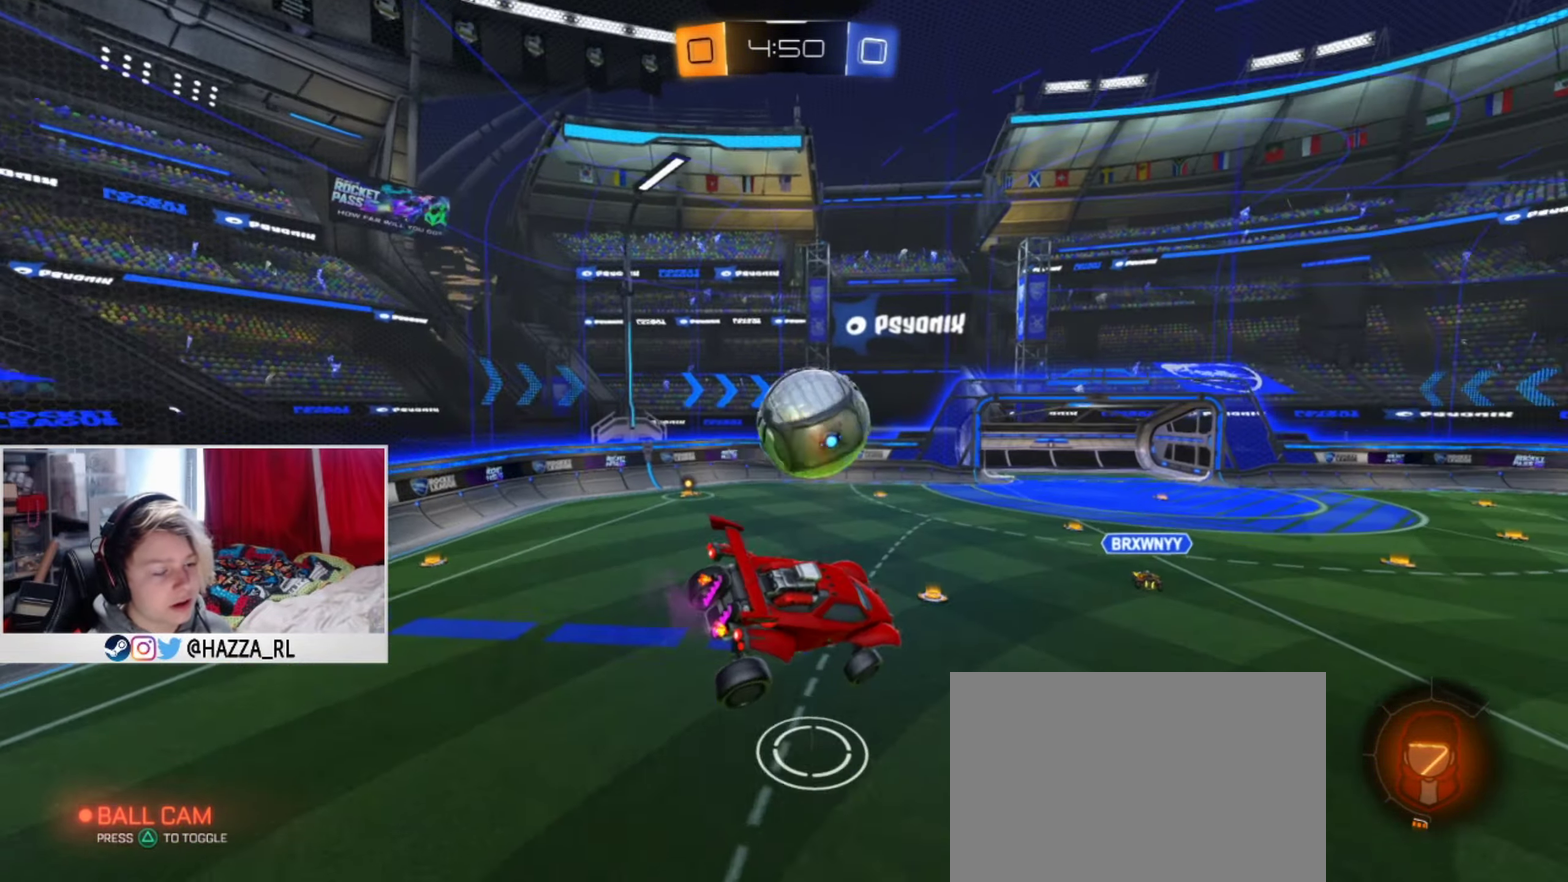
{"dt_ms": 301, "buttons": ["R2"], "left_stick": "left", "right_stick": "center", "events": []}
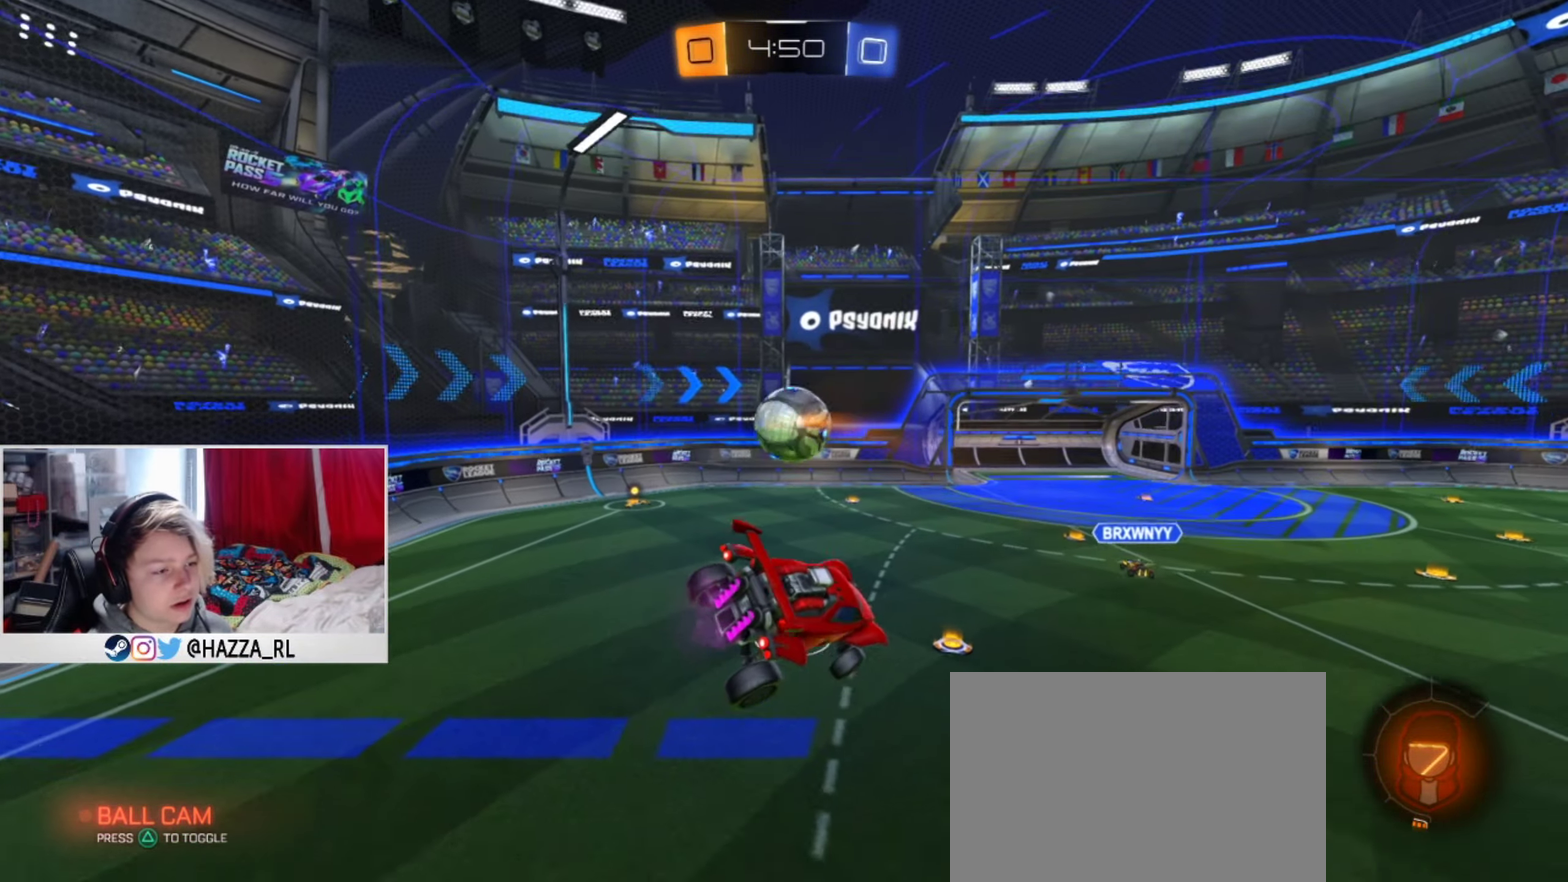
{"dt_ms": 500, "buttons": ["L1", "R2"], "left_stick": "down-right", "right_stick": "center", "events": [[133, "left_stick", "up-left"], [200, "left_stick", "up"], [300, "L1", "down"], [317, "left_stick", "up-right"], [383, "left_stick", "right"], [467, "left_stick", "down-right"]]}
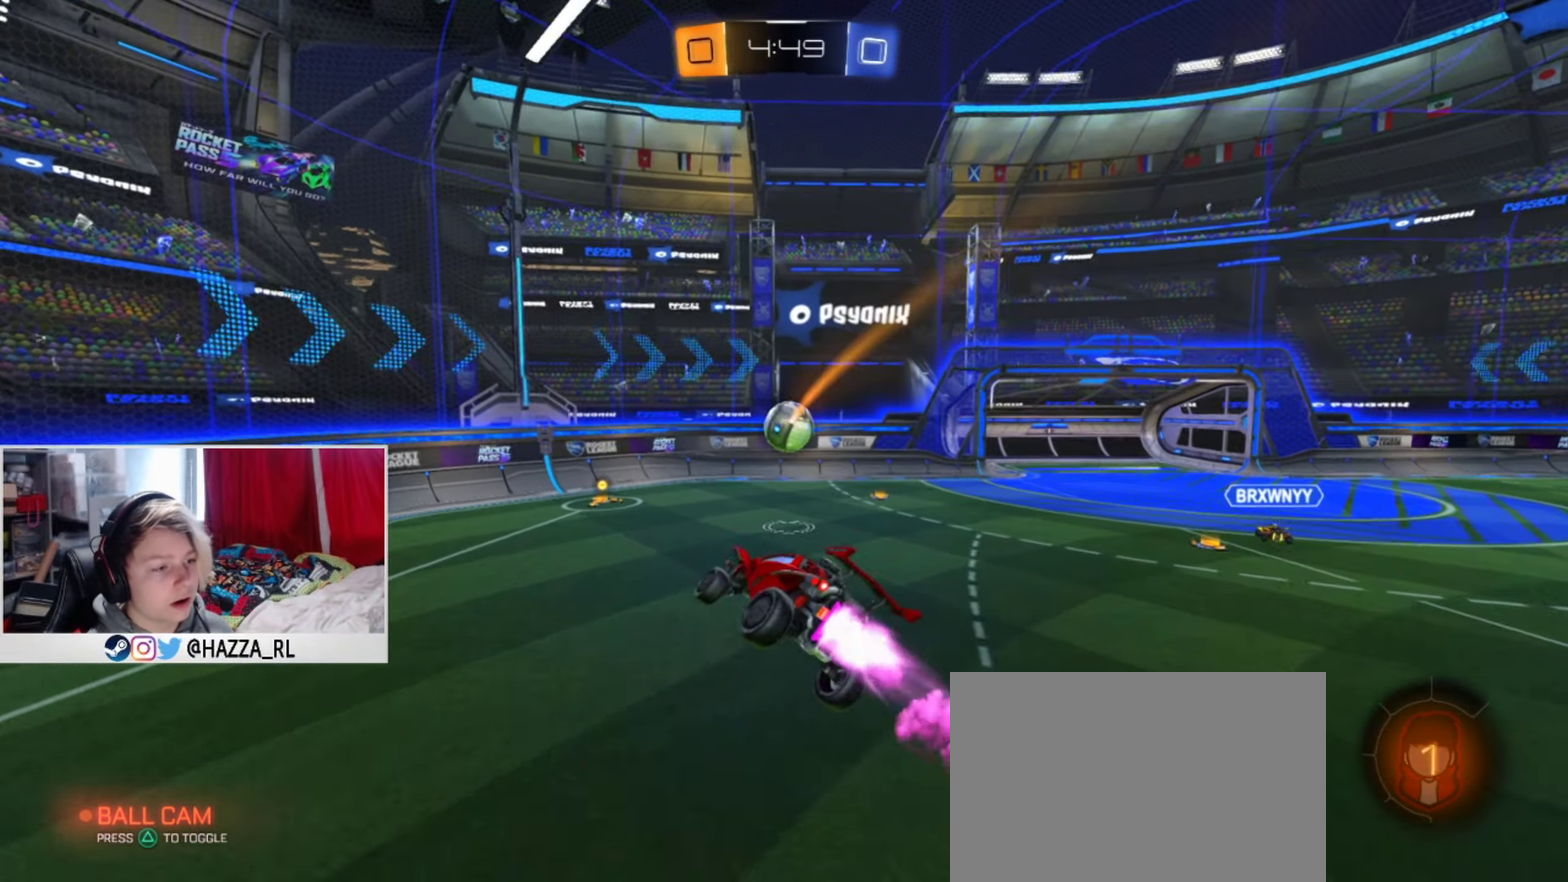
{"dt_ms": 501, "buttons": ["L1", "R2"], "left_stick": "right", "right_stick": "center", "events": [[33, "L3", "down"], [150, "L3", "up"], [284, "left_stick", "center"], [484, "left_stick", "right"]]}
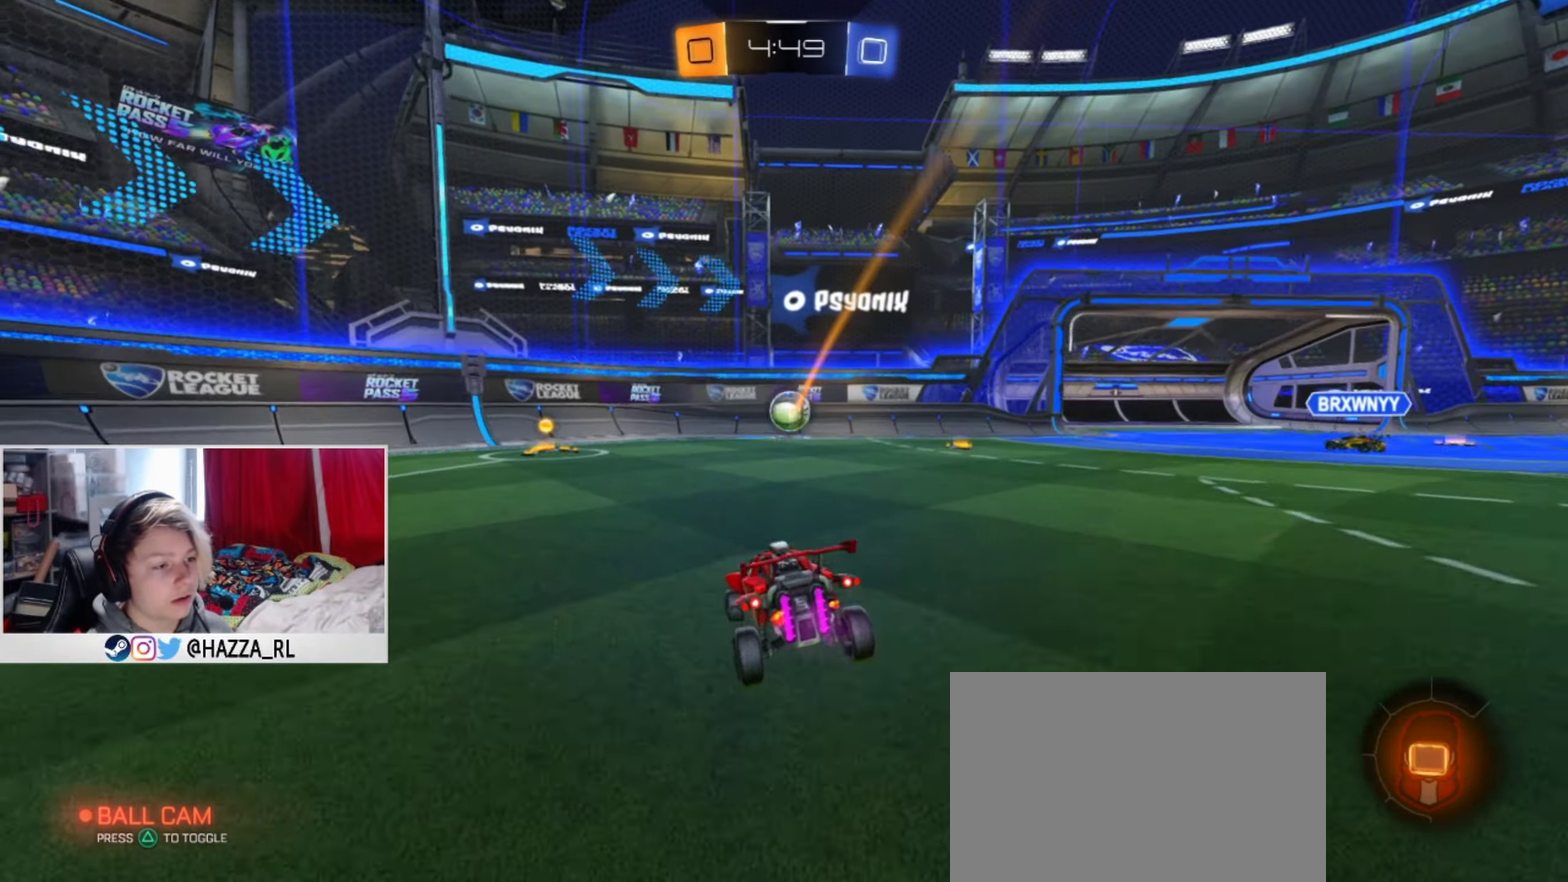
{"dt_ms": 600, "buttons": ["R2"], "left_stick": "left", "right_stick": "center", "events": [[66, "left_stick", "center"], [233, "left_stick", "left"], [250, "L1", "up"]]}
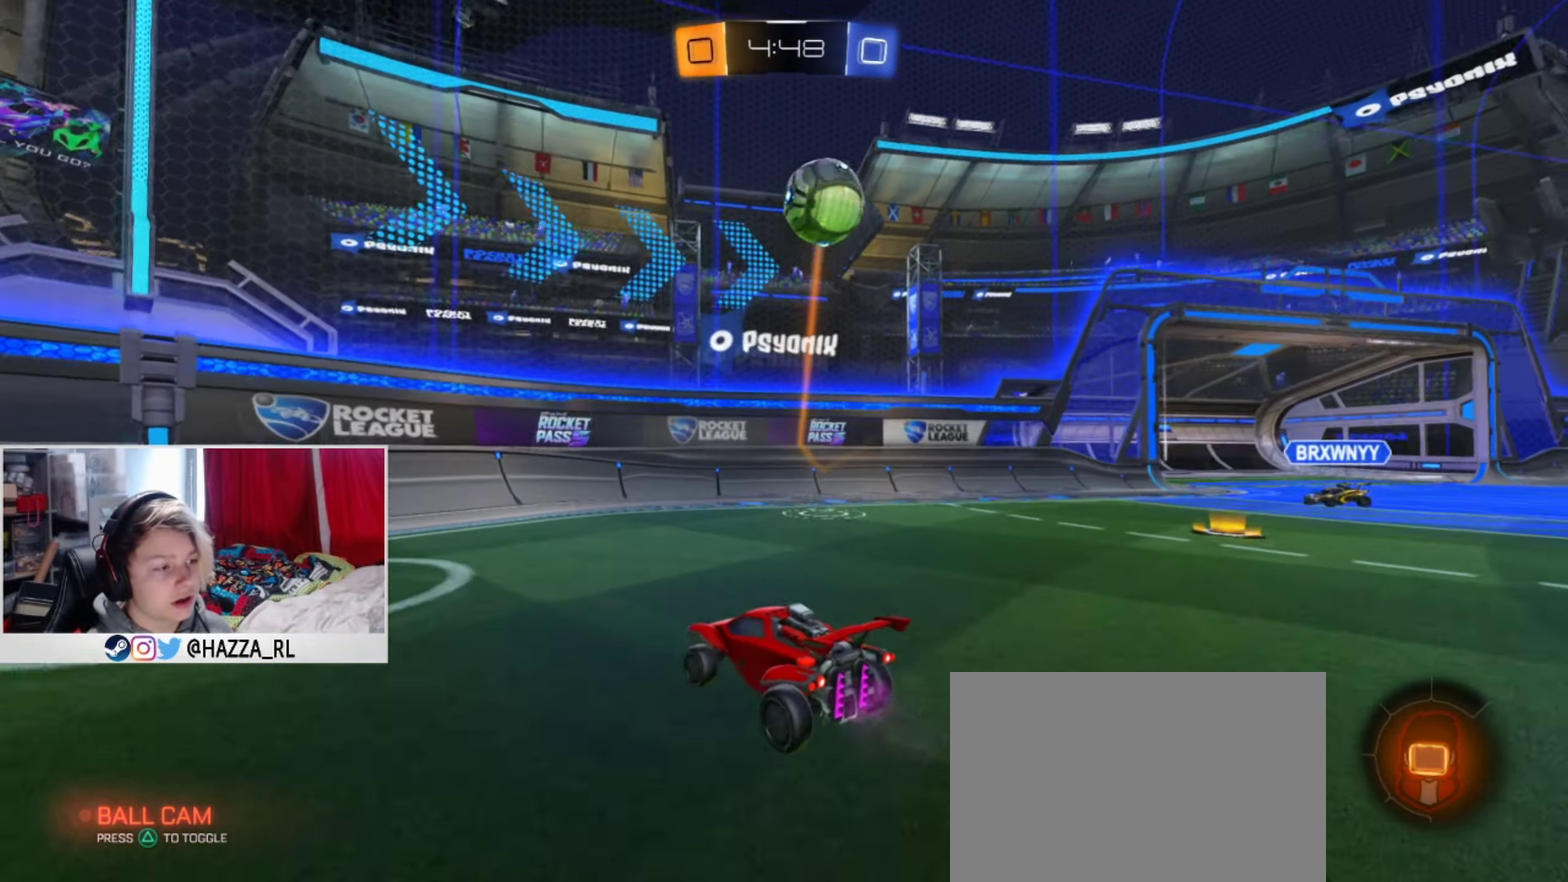
{"dt_ms": 401, "buttons": ["R2"], "left_stick": "left", "right_stick": "center", "events": []}
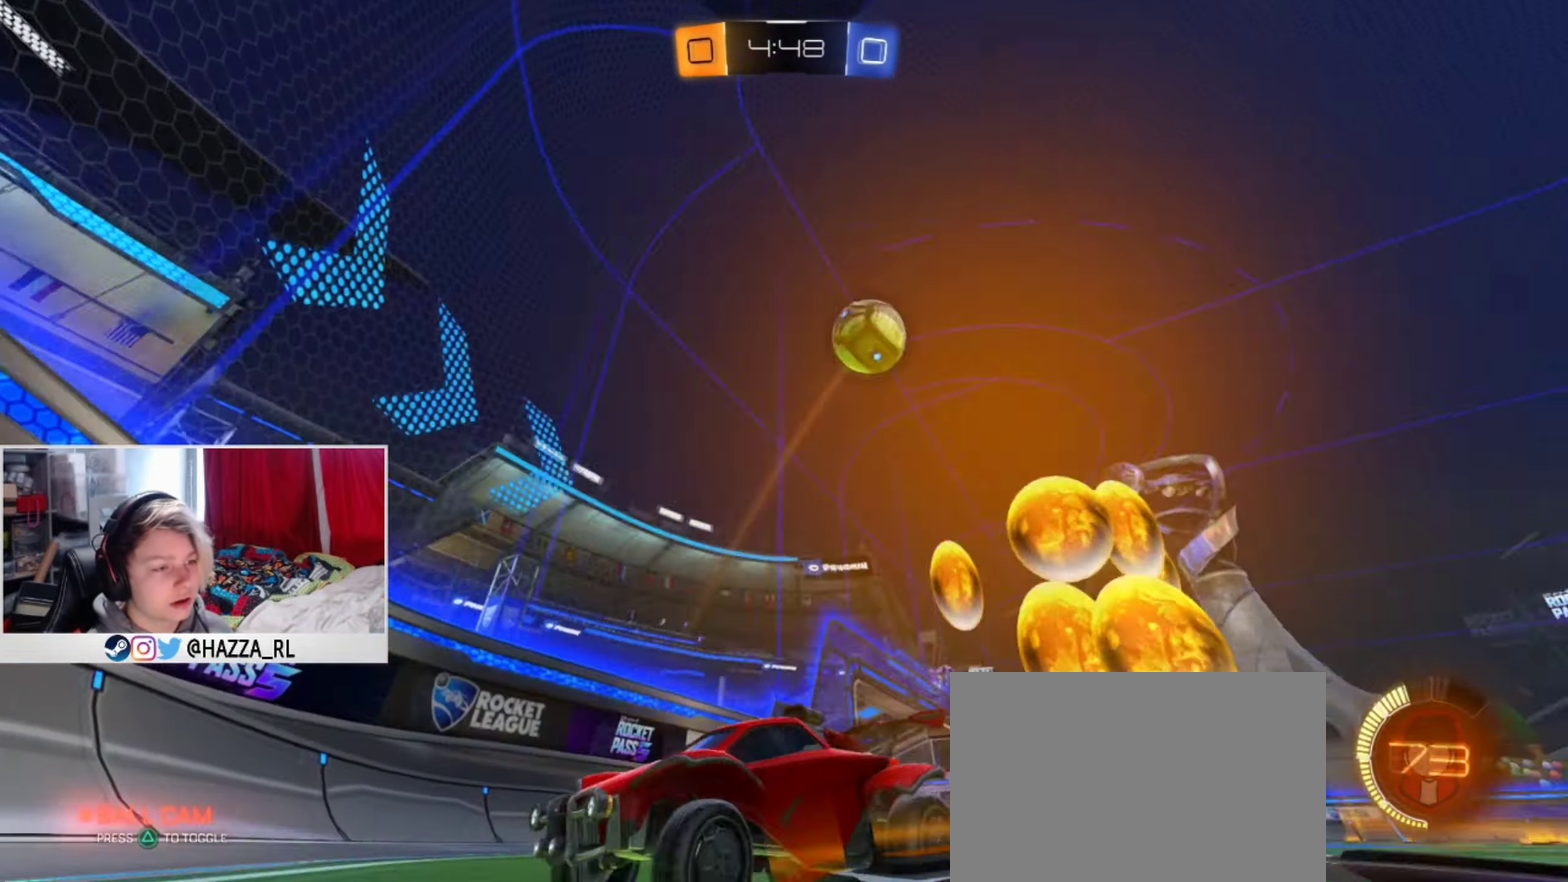
{"dt_ms": 500, "buttons": ["R2"], "left_stick": "left", "right_stick": "center", "events": []}